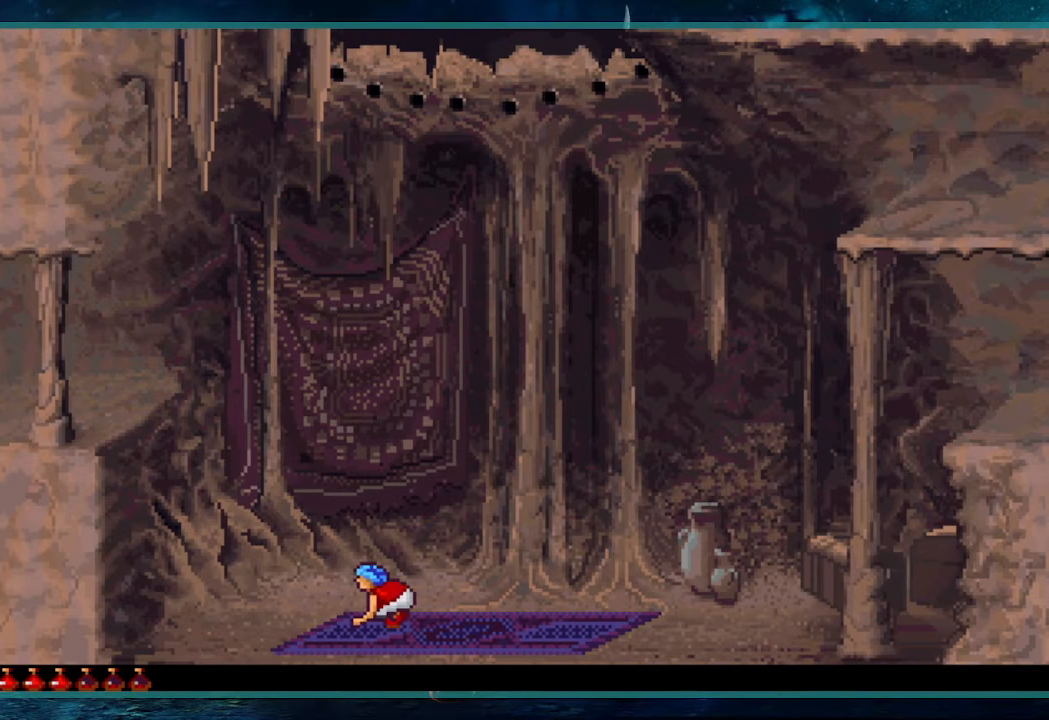
Gameplay with keyboard; each line is a JSON object with the keys held at the frame after it. "events" lists presses ("down") and releases ("up") of "alt", "c", "ctrl", "down", "escape", "g", "l", "left", "right", "shift", "space" and "up" between this image and that frame as [ms after this image, input, new state], when the widget could be followed in between. No other keys are recorded. Mouse input is not recorded.
{"keys": ["down"], "events": []}
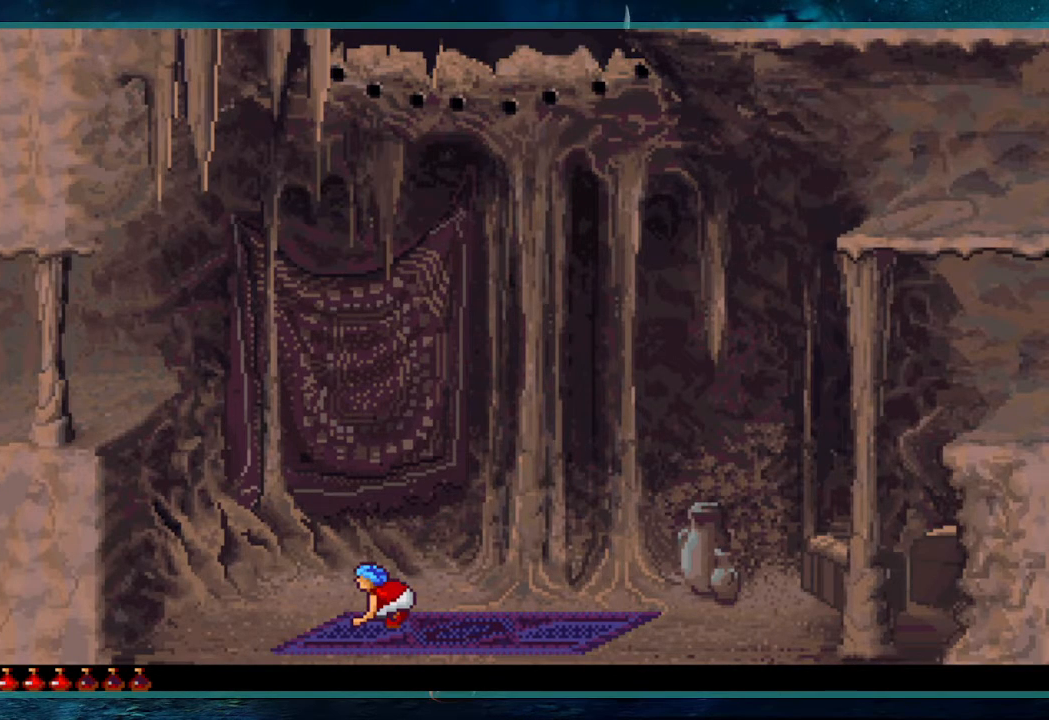
{"keys": ["down"], "events": []}
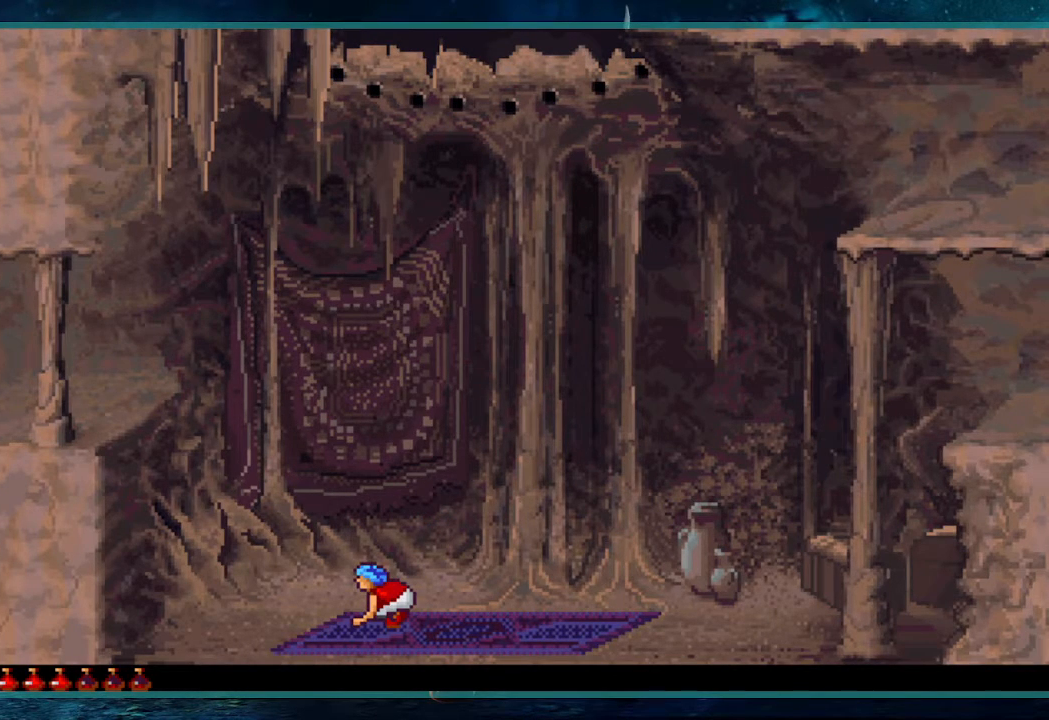
{"keys": ["down"], "events": []}
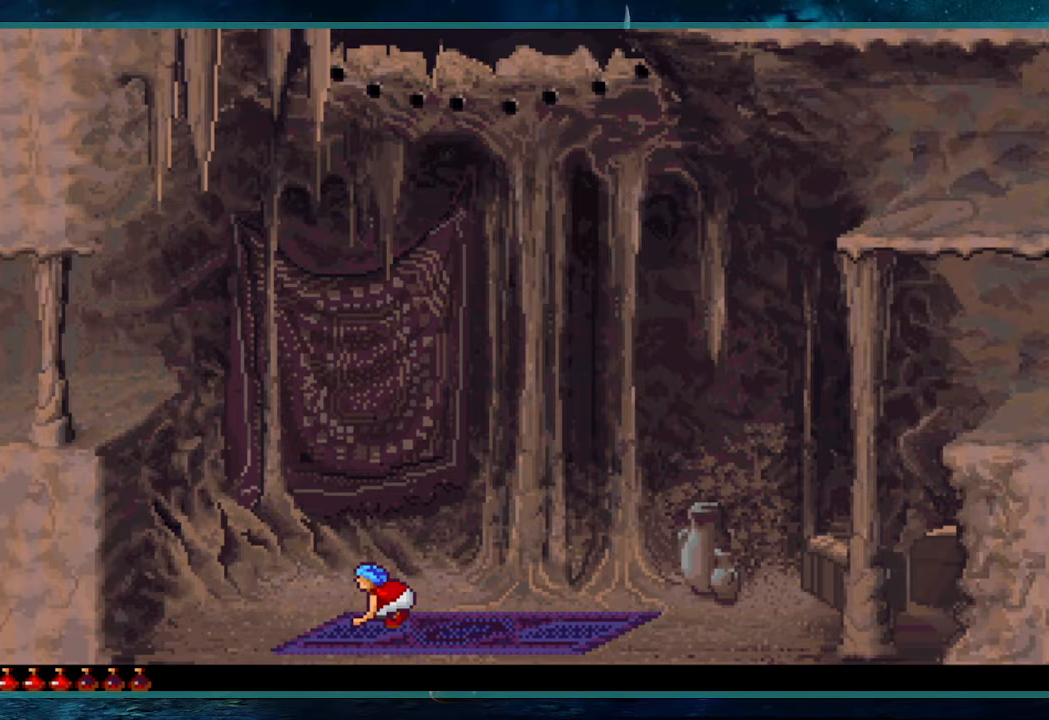
{"keys": ["down"], "events": []}
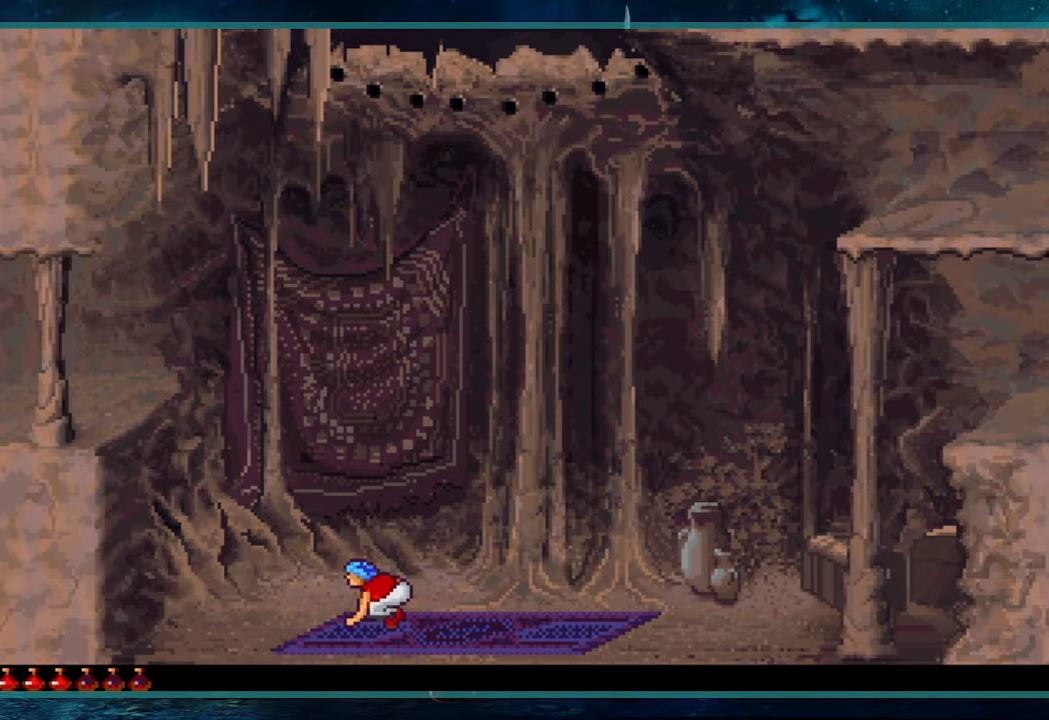
{"keys": ["down"], "events": []}
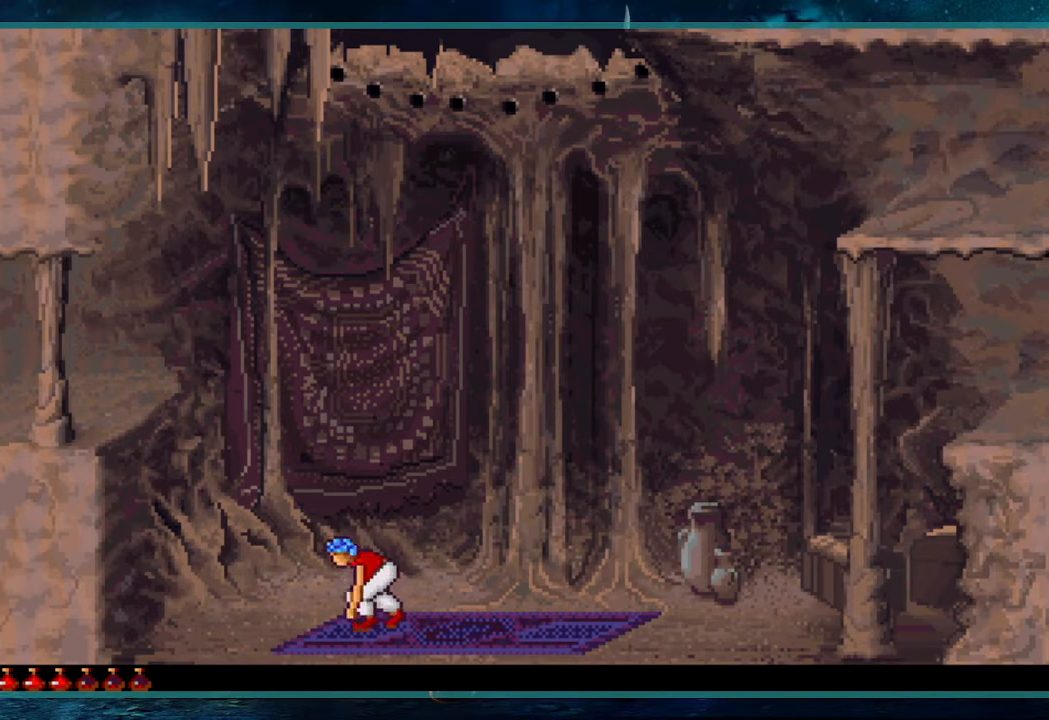
{"keys": ["down"], "events": []}
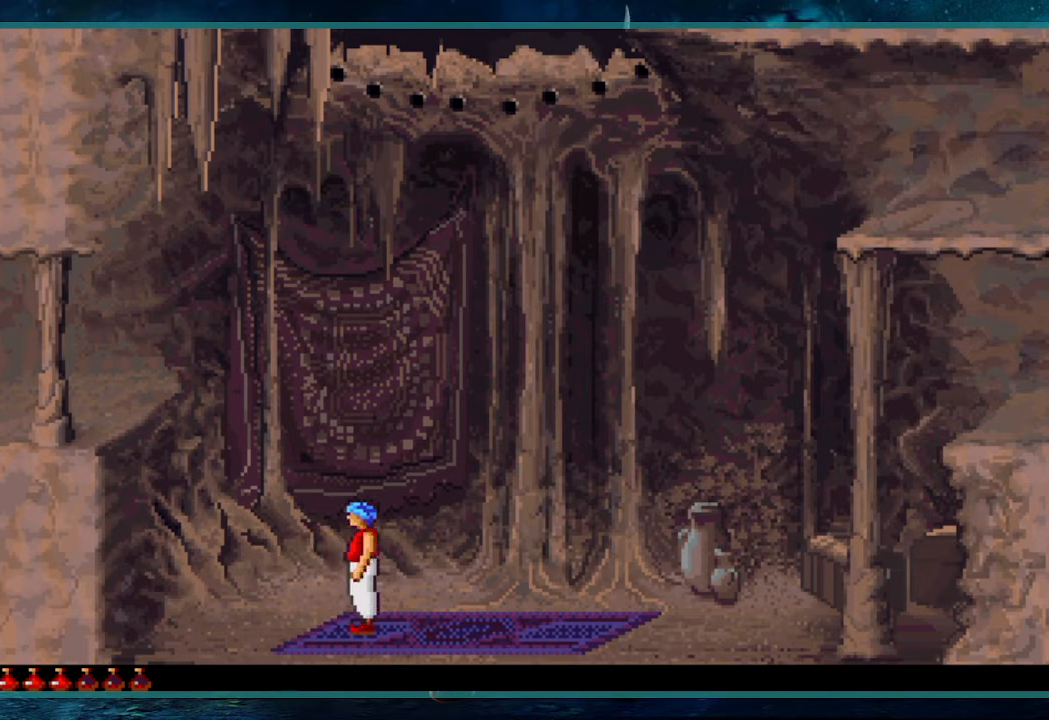
{"keys": [], "events": [[500, "down", "up"]]}
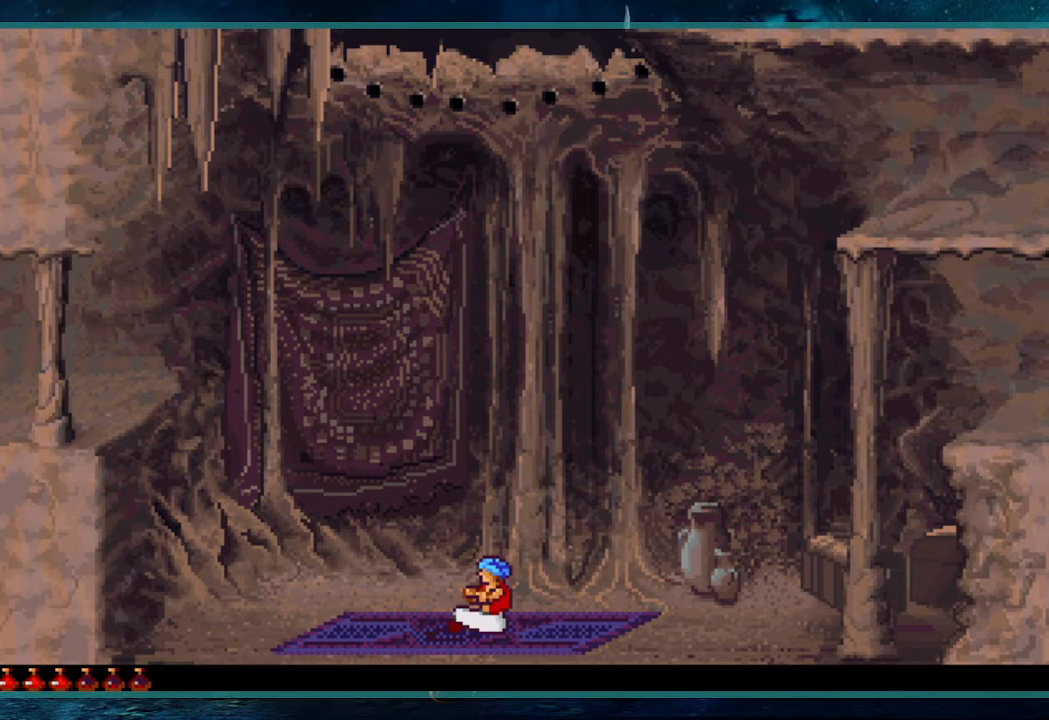
{"keys": [], "events": []}
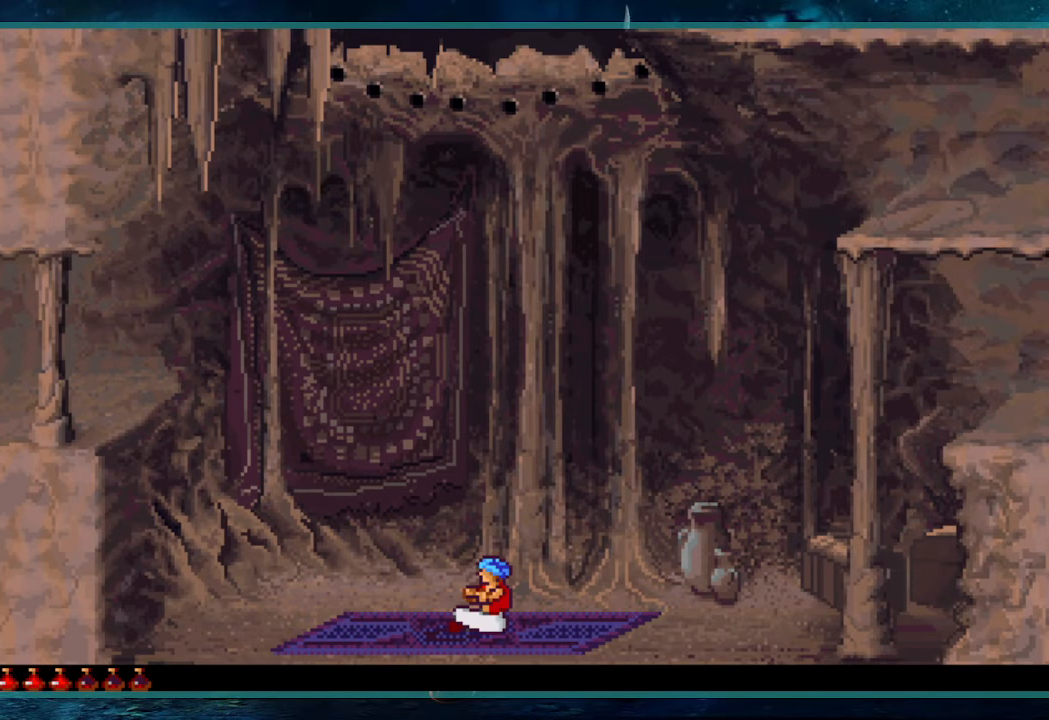
{"keys": [], "events": []}
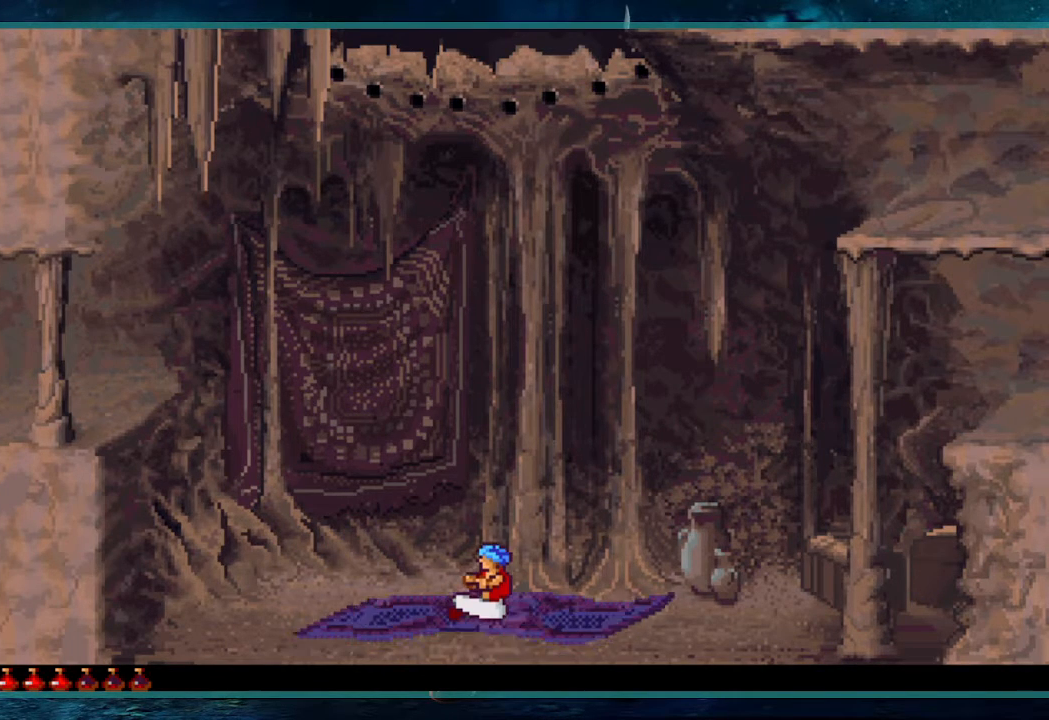
{"keys": [], "events": []}
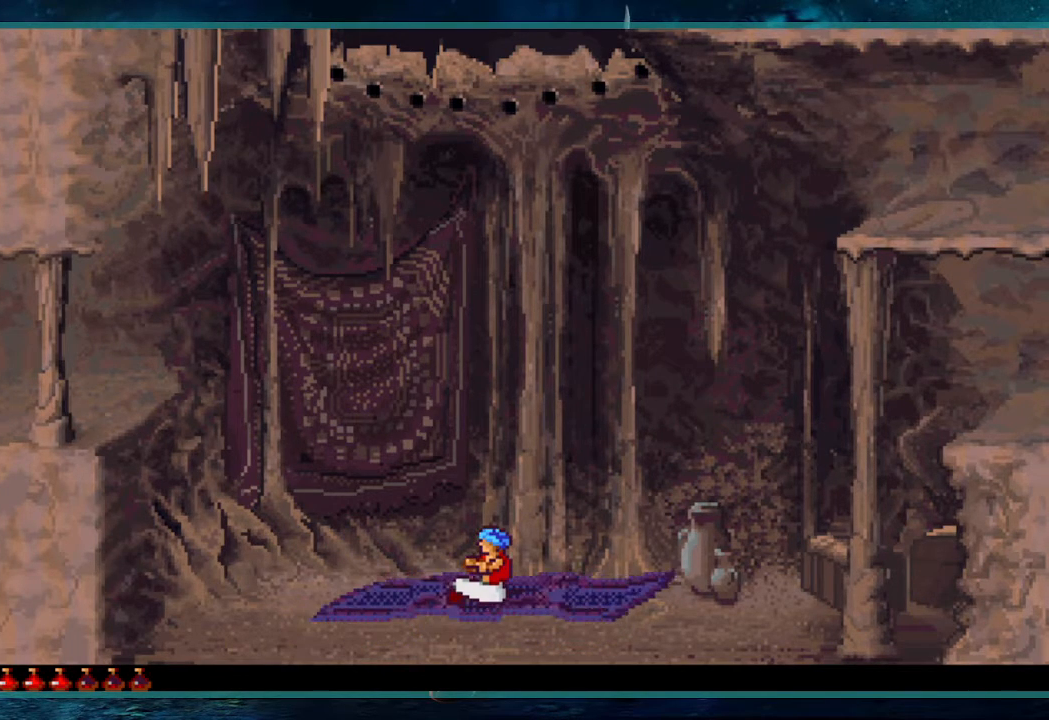
{"keys": [], "events": []}
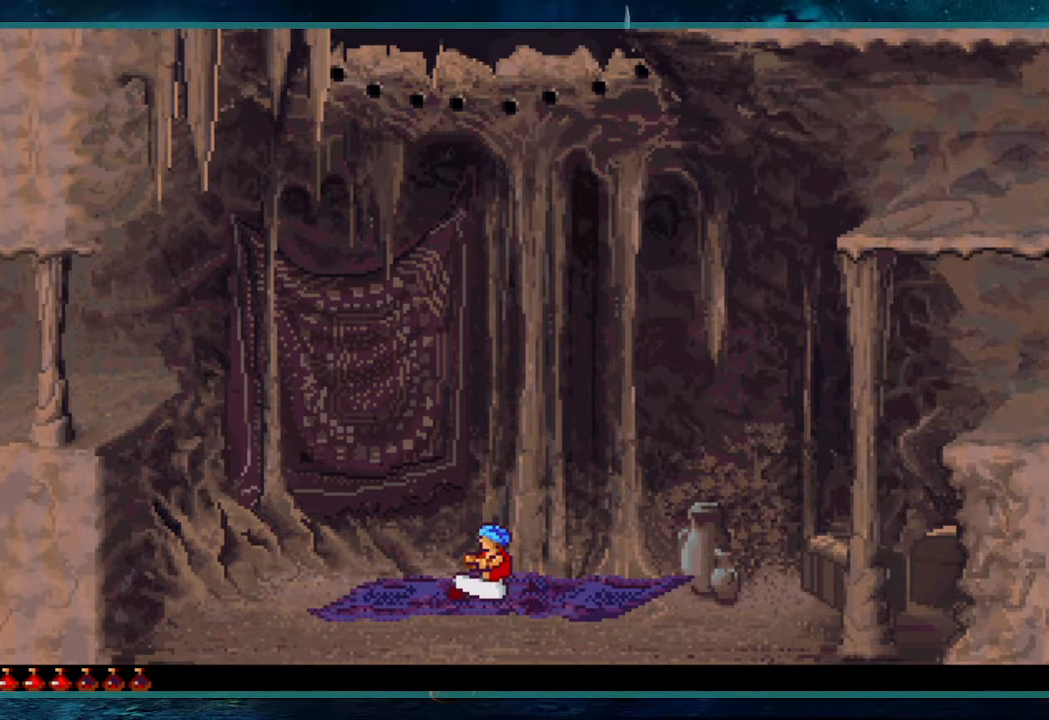
{"keys": [], "events": []}
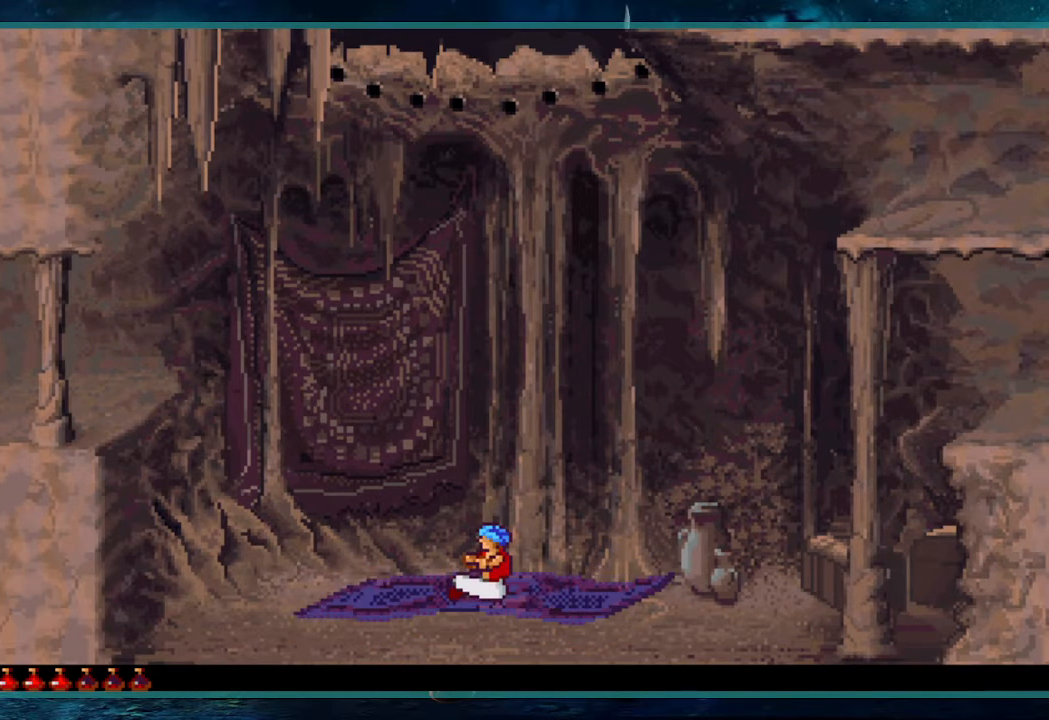
{"keys": [], "events": []}
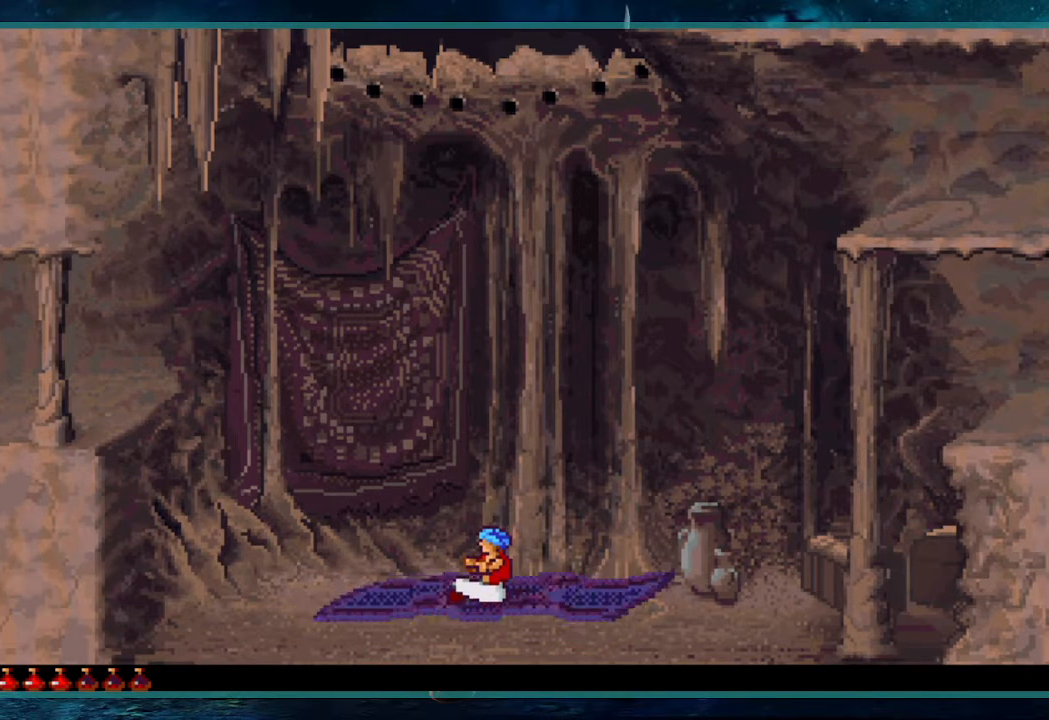
{"keys": [], "events": []}
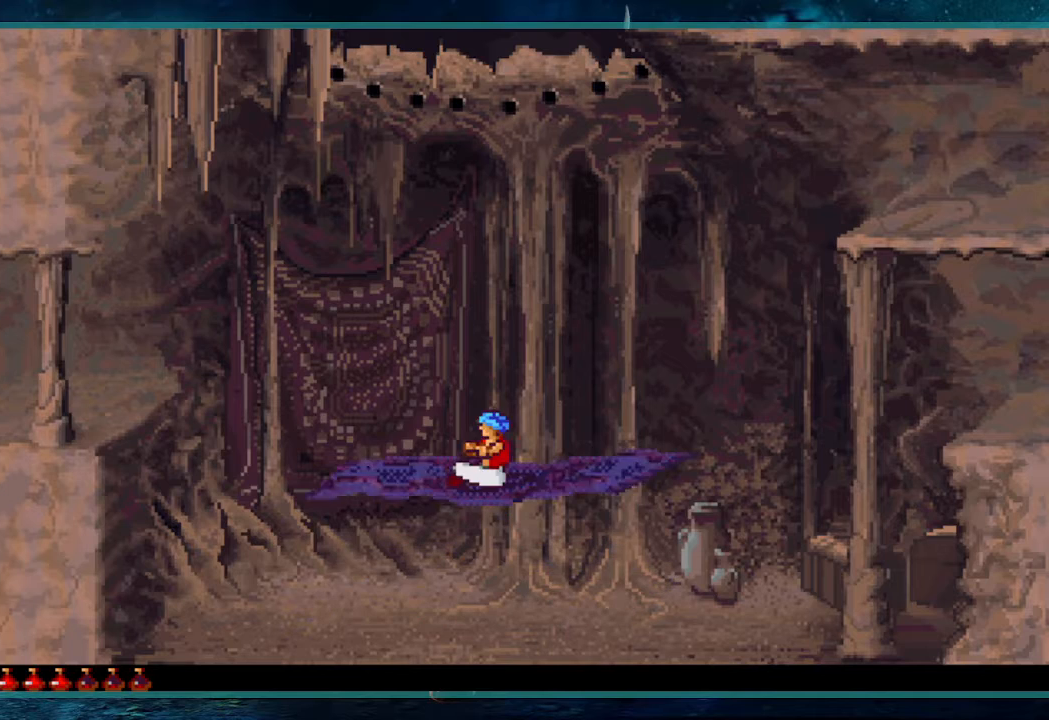
{"keys": [], "events": []}
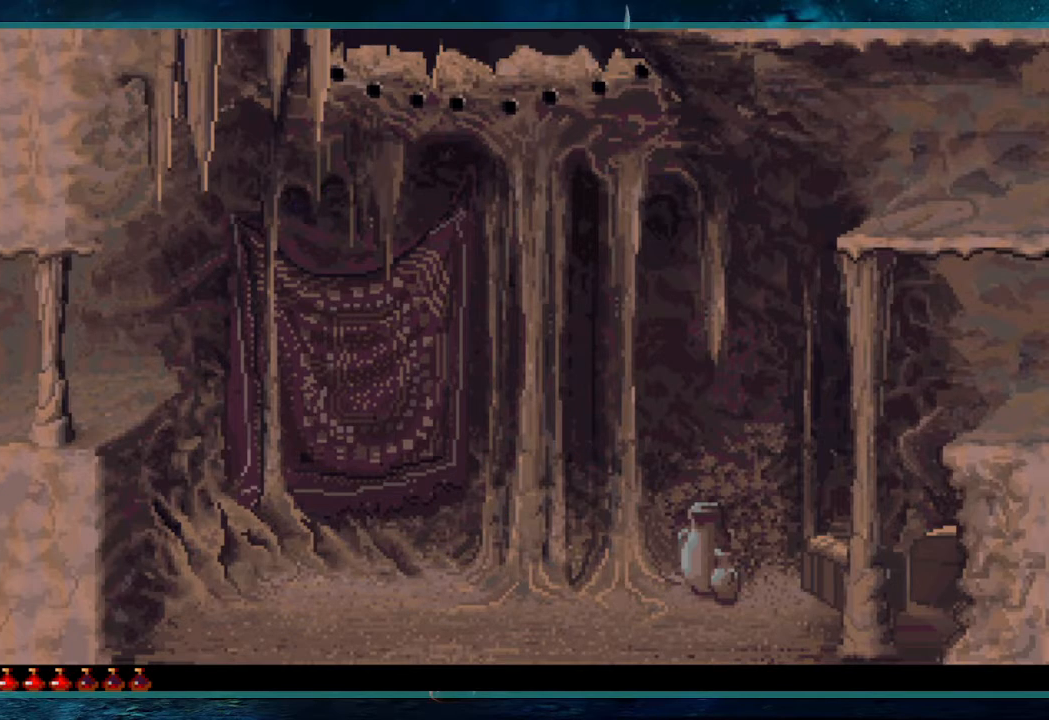
{"keys": ["left", "space"], "events": [[67, "space", "down"], [267, "left", "down"]]}
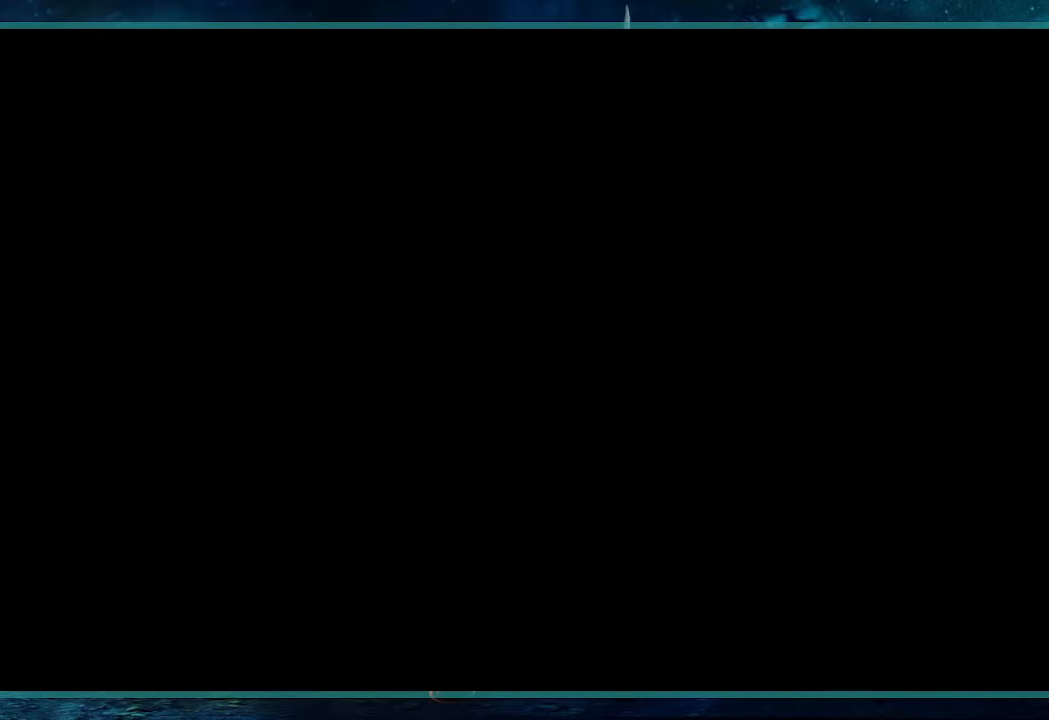
{"keys": ["left"], "events": [[467, "space", "up"]]}
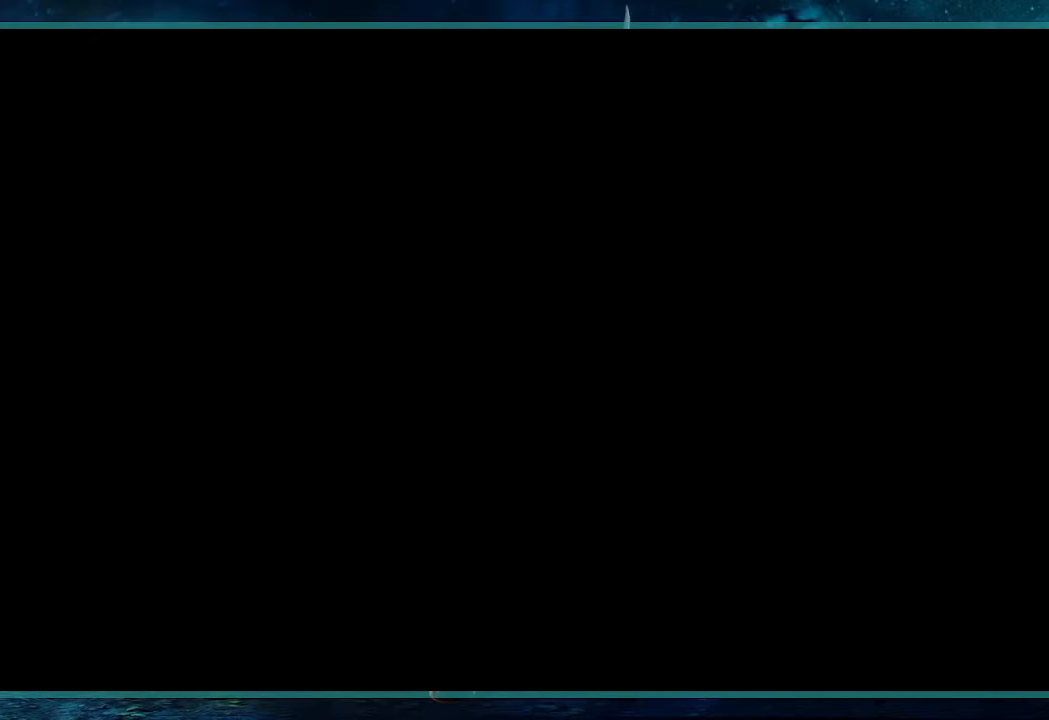
{"keys": ["left"], "events": []}
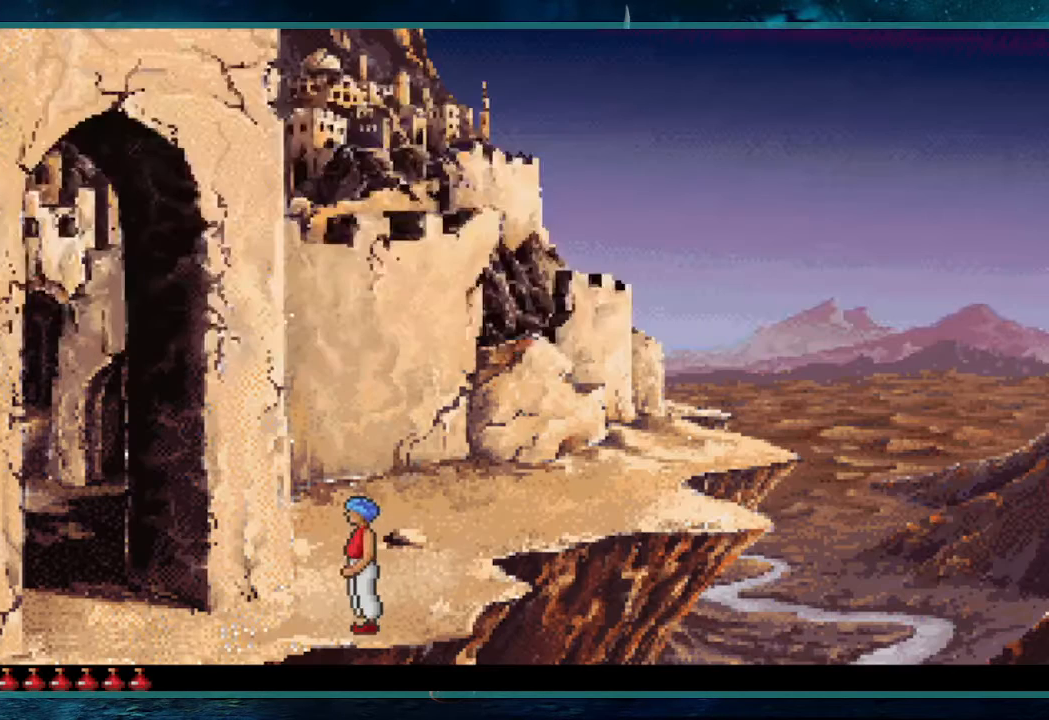
{"keys": ["left"], "events": []}
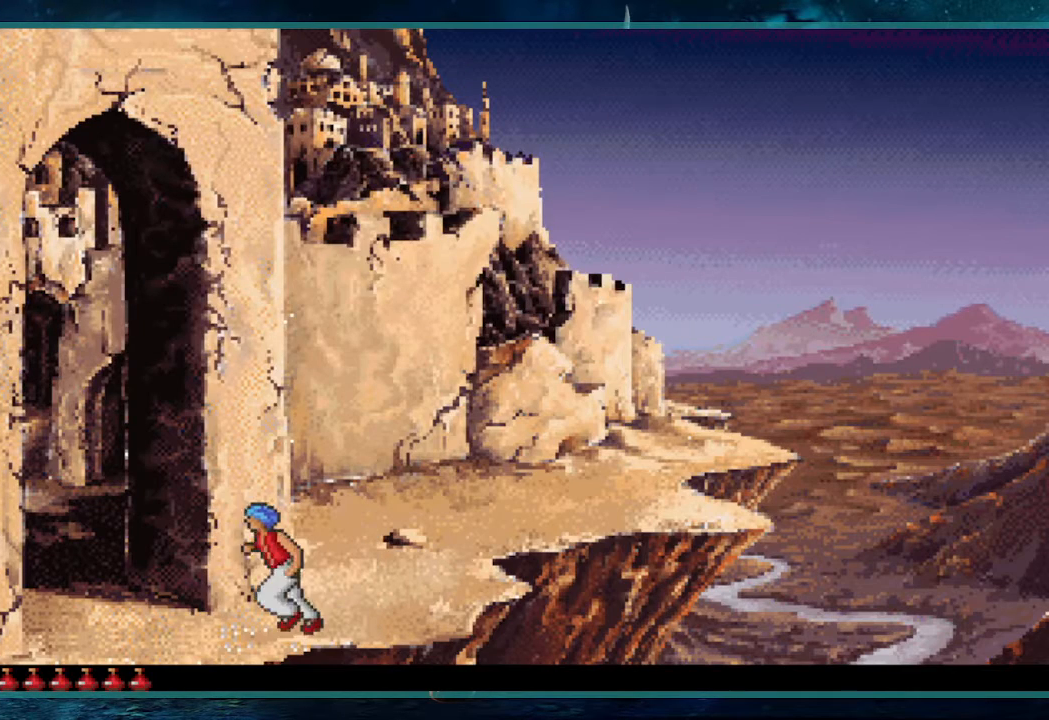
{"keys": ["left"], "events": []}
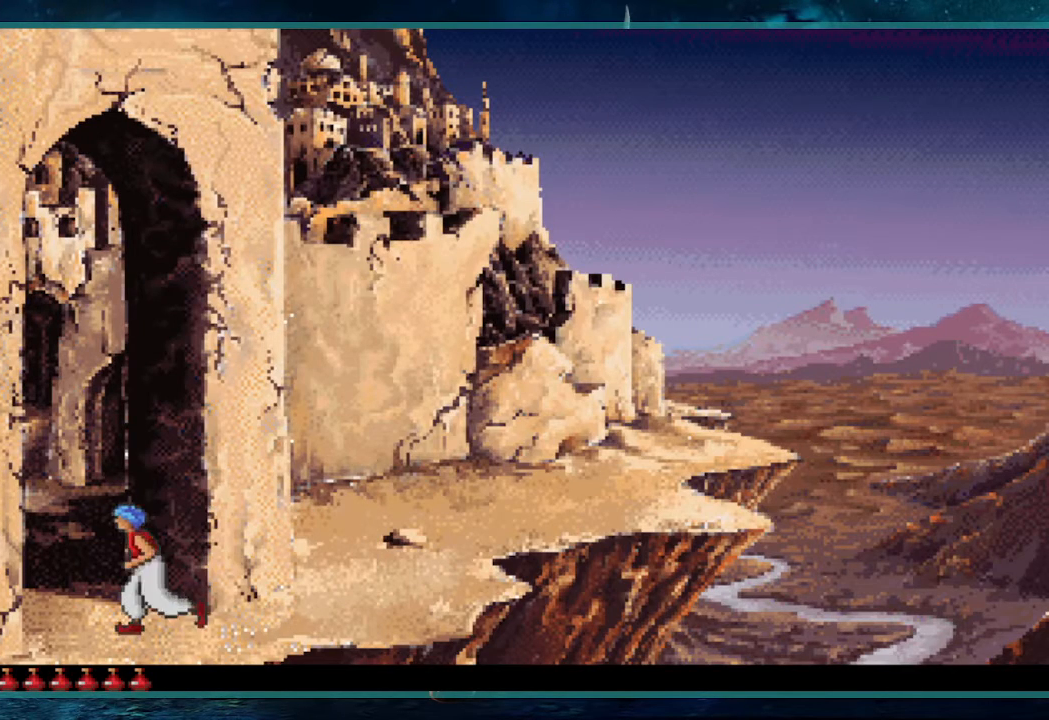
{"keys": ["up"], "events": [[283, "left", "up"], [283, "up", "down"]]}
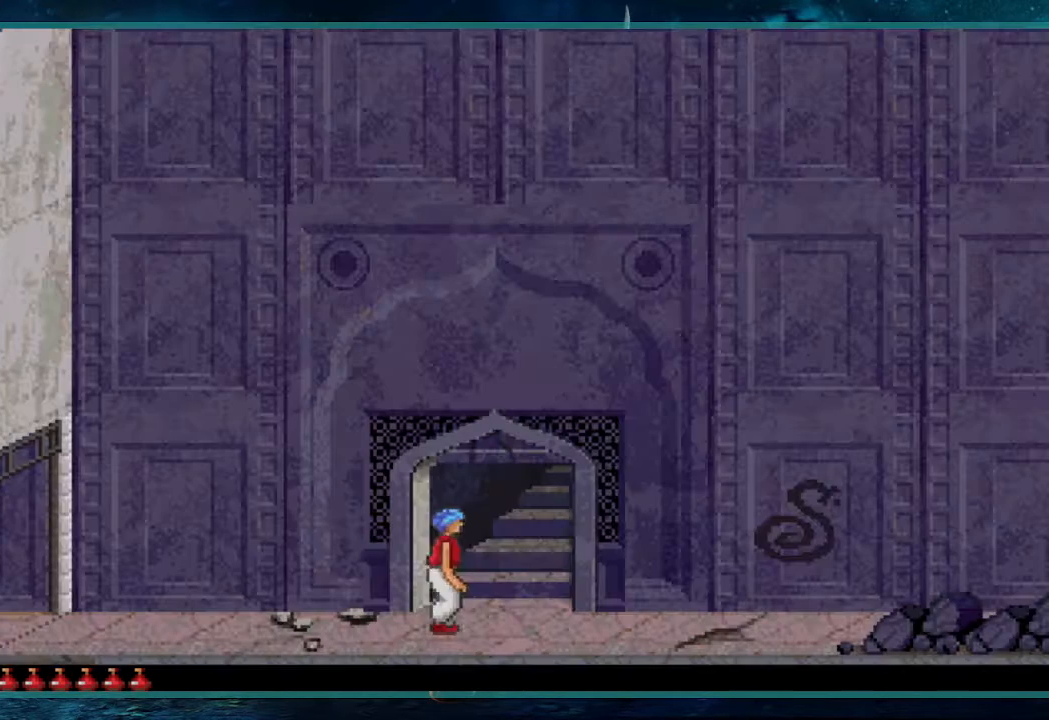
{"keys": ["up"], "events": []}
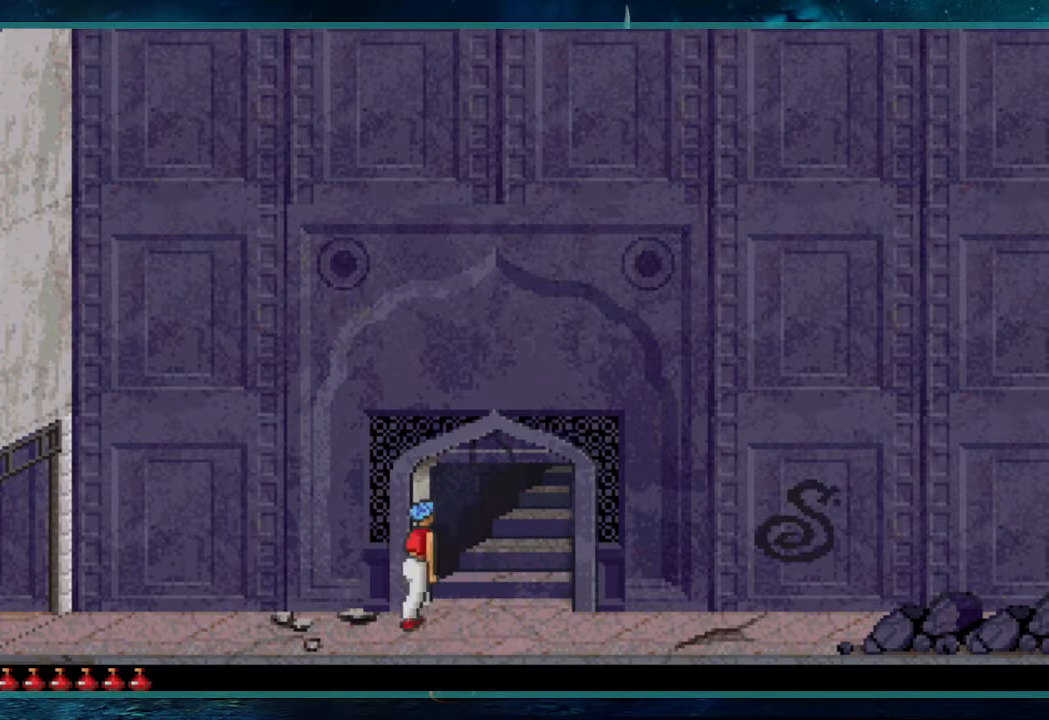
{"keys": [], "events": [[133, "up", "up"]]}
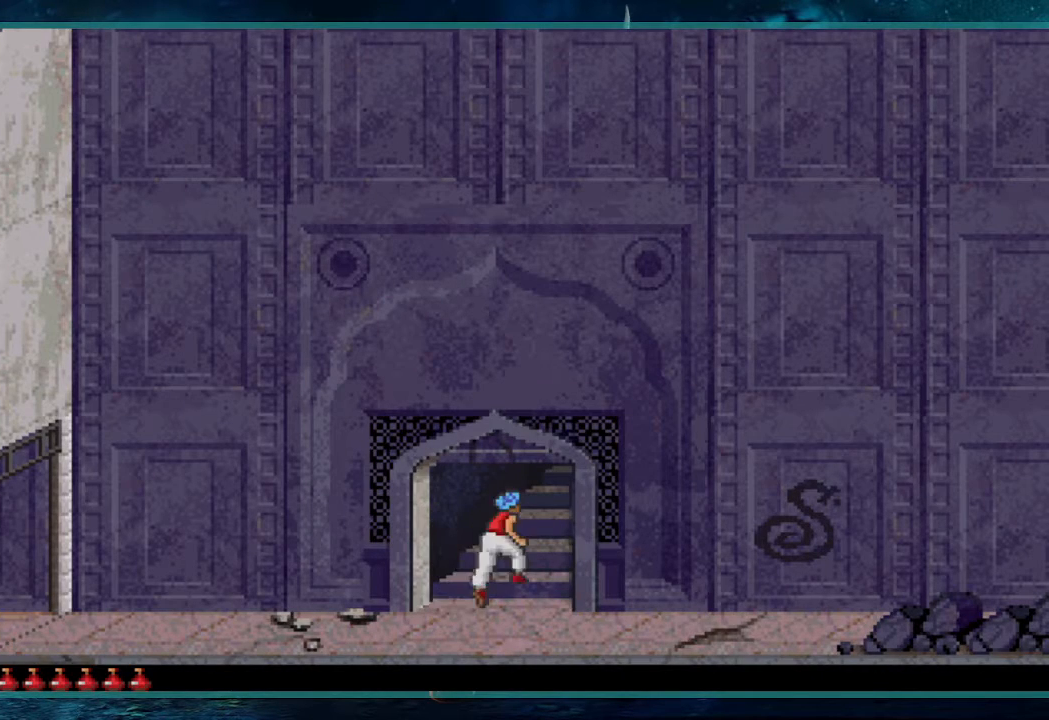
{"keys": [], "events": [[250, "escape", "down"], [333, "escape", "up"], [383, "space", "down"], [433, "space", "up"]]}
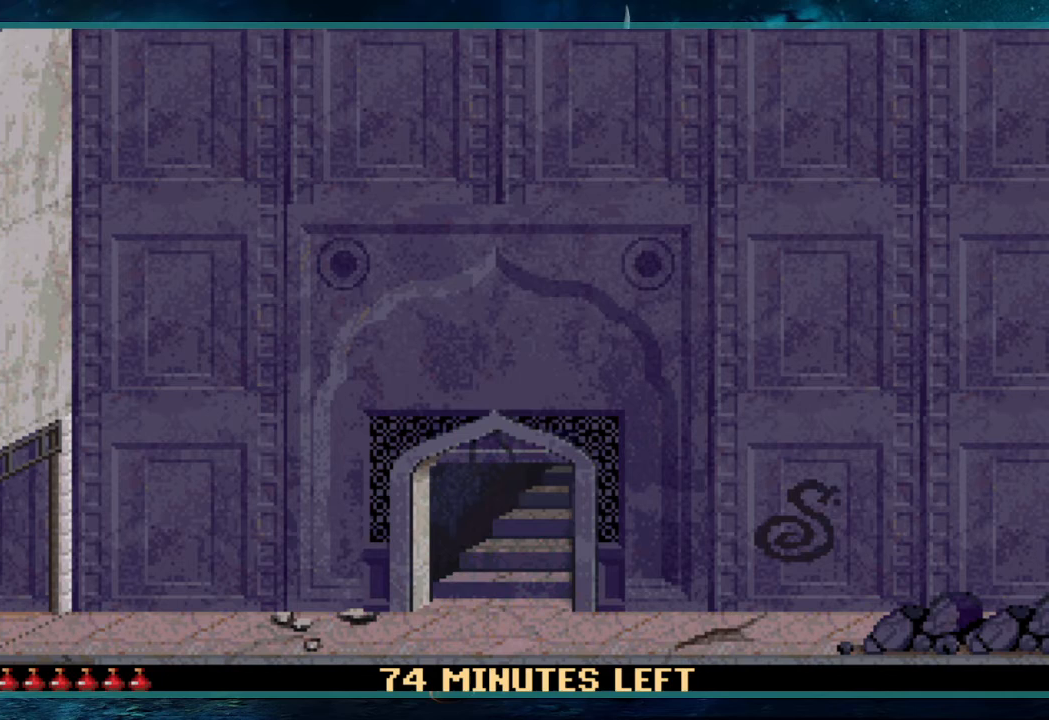
{"keys": ["space"], "events": [[33, "space", "down"], [117, "space", "up"], [167, "space", "down"], [267, "space", "up"], [350, "space", "down"], [400, "space", "up"], [500, "space", "down"]]}
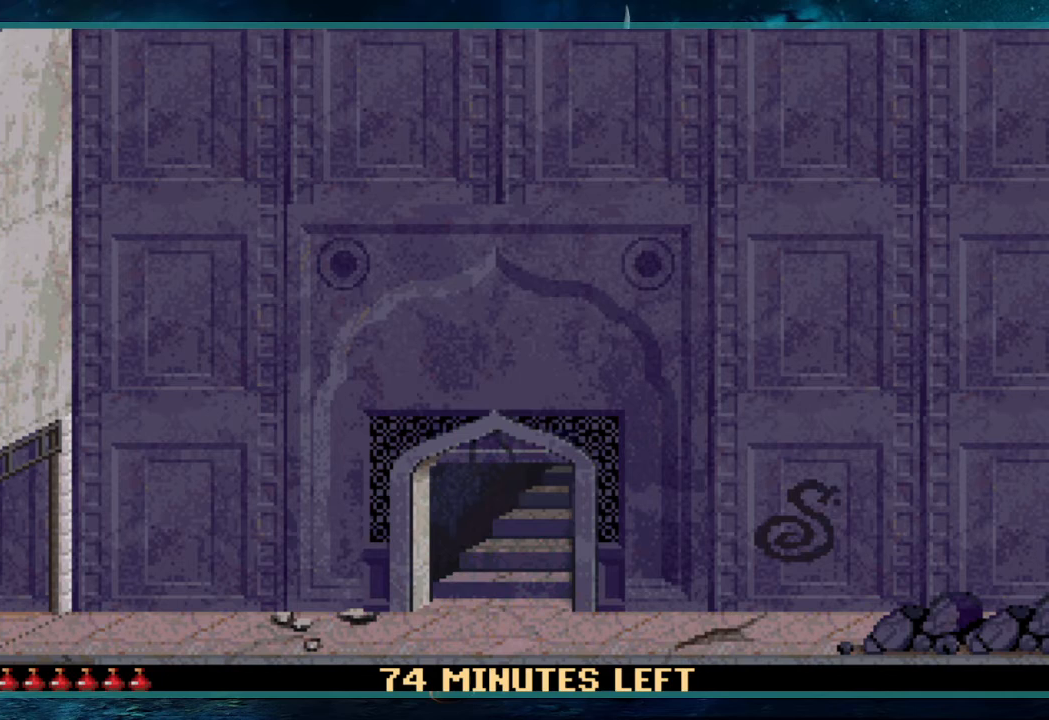
{"keys": ["space"], "events": [[33, "space", "up"], [133, "space", "down"], [233, "space", "up"], [317, "space", "down"], [367, "space", "up"], [467, "space", "down"]]}
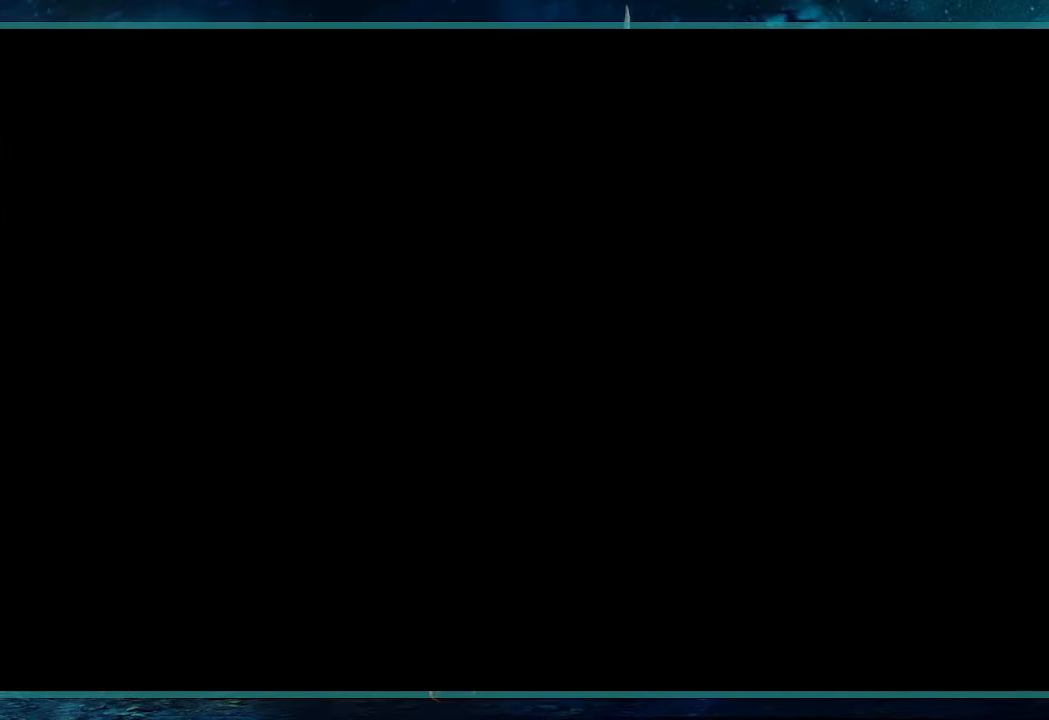
{"keys": ["left"], "events": [[17, "space", "up"], [100, "space", "down"], [150, "space", "up"], [200, "space", "down"], [250, "space", "up"], [483, "left", "down"]]}
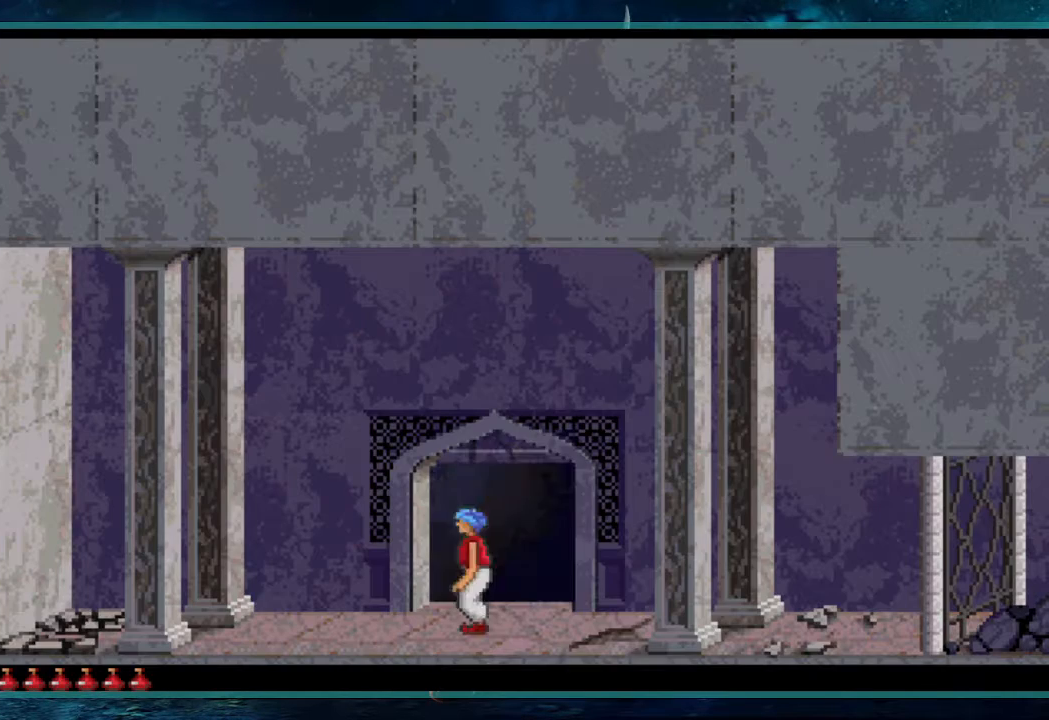
{"keys": ["left"], "events": []}
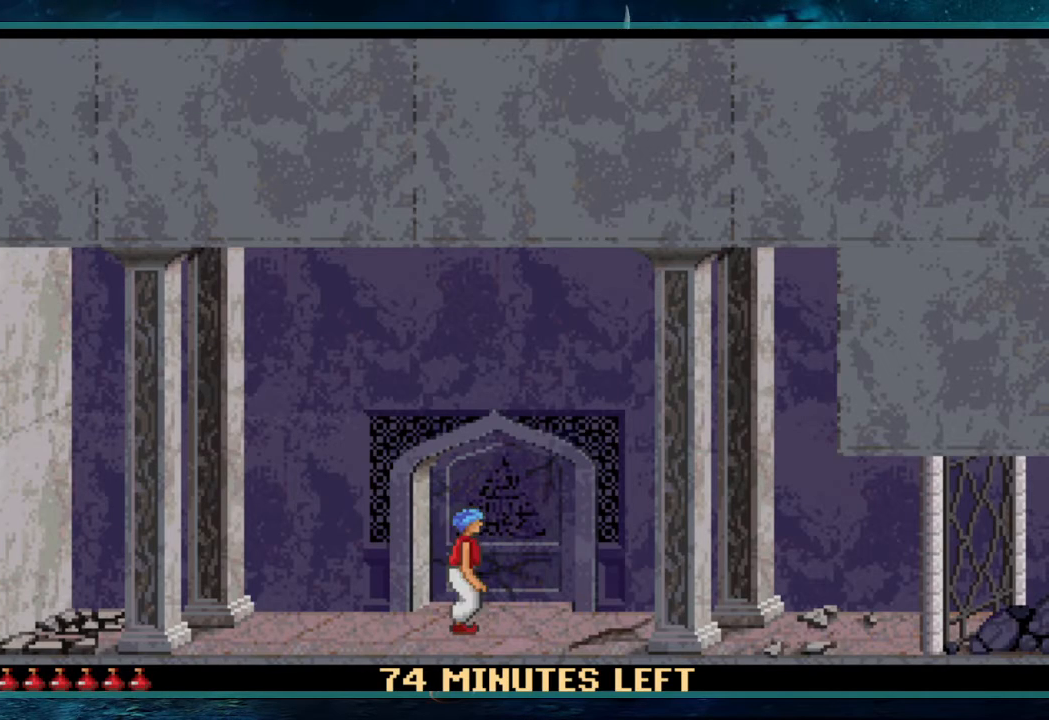
{"keys": ["left"], "events": []}
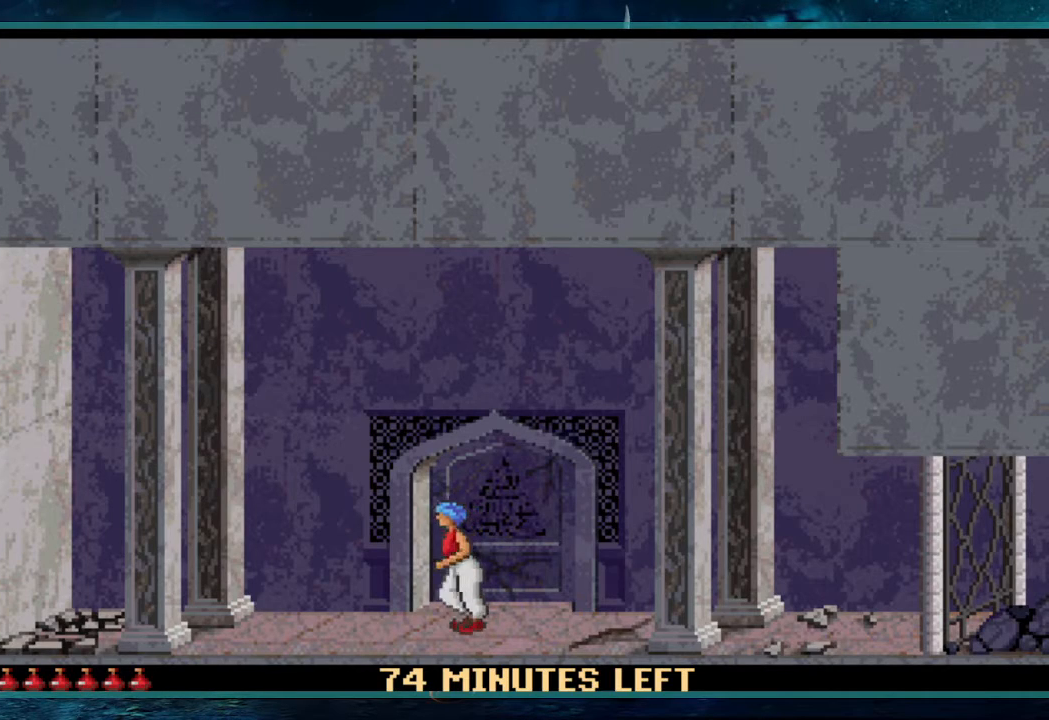
{"keys": ["left", "shift", "up"], "events": [[100, "up", "down"], [383, "shift", "down"]]}
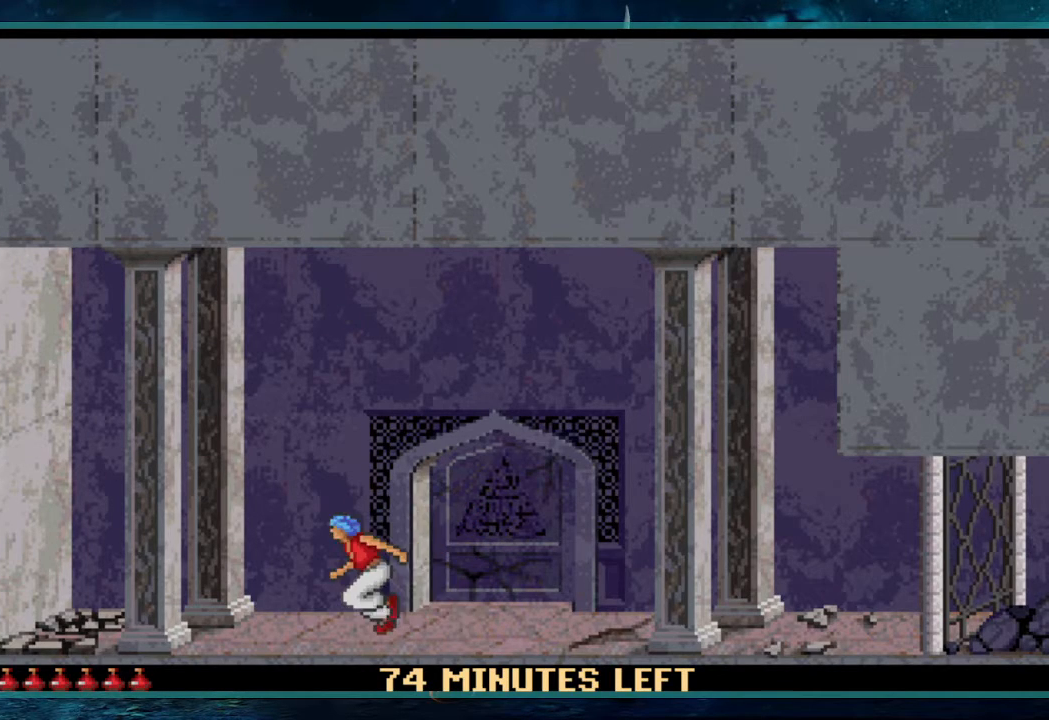
{"keys": ["right", "shift"], "events": [[217, "left", "up"], [217, "up", "up"], [267, "right", "down"]]}